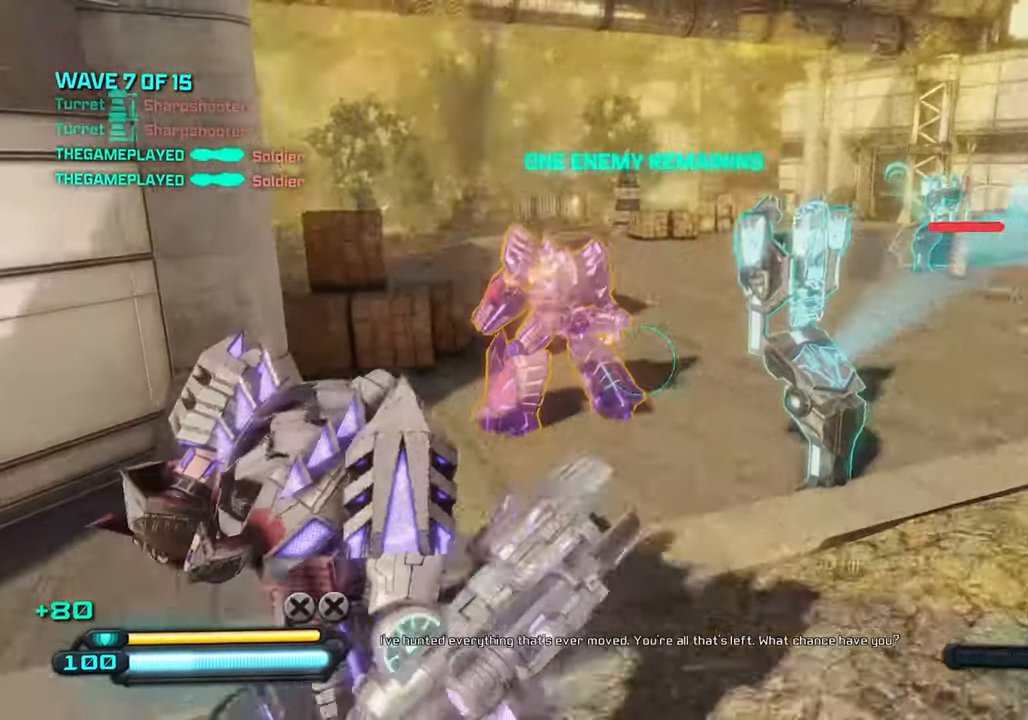
Gameplay with a controller (PlayStation layout); each line is a JSON object with the inputs held at the frame after it. "events" lists button and stick changes between this image and that frame as [ms after this image, input, new state], when the widget could be followed in between.
{"buttons": [], "left_stick": "up", "right_stick": "center", "events": [[33, "right_stick", "up-left"], [300, "CROSS", "down"], [417, "right_stick", "center"], [467, "CROSS", "up"]]}
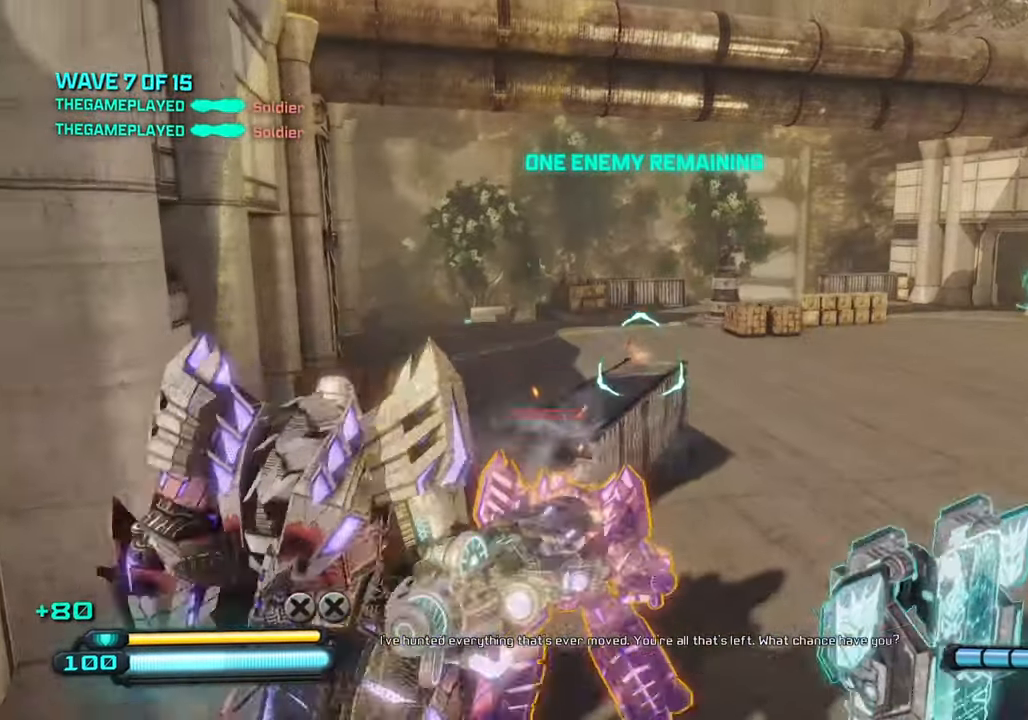
{"buttons": [], "left_stick": "up", "right_stick": "center", "events": [[267, "right_stick", "left"], [367, "right_stick", "center"]]}
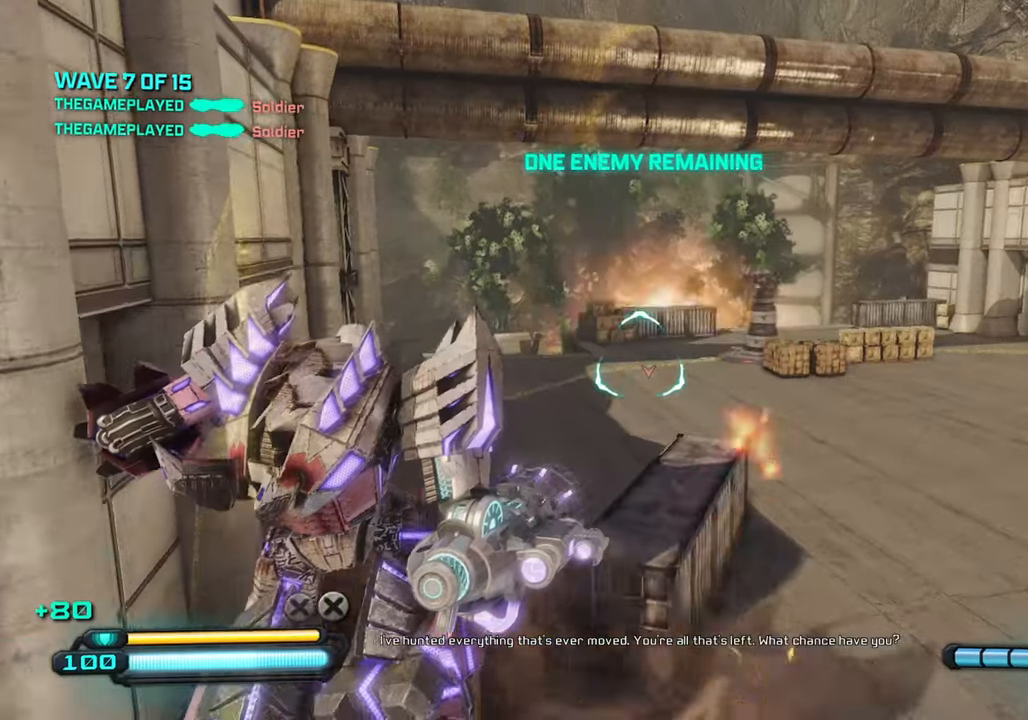
{"buttons": [], "left_stick": "up", "right_stick": "center", "events": [[200, "L1", "down"], [417, "L1", "up"]]}
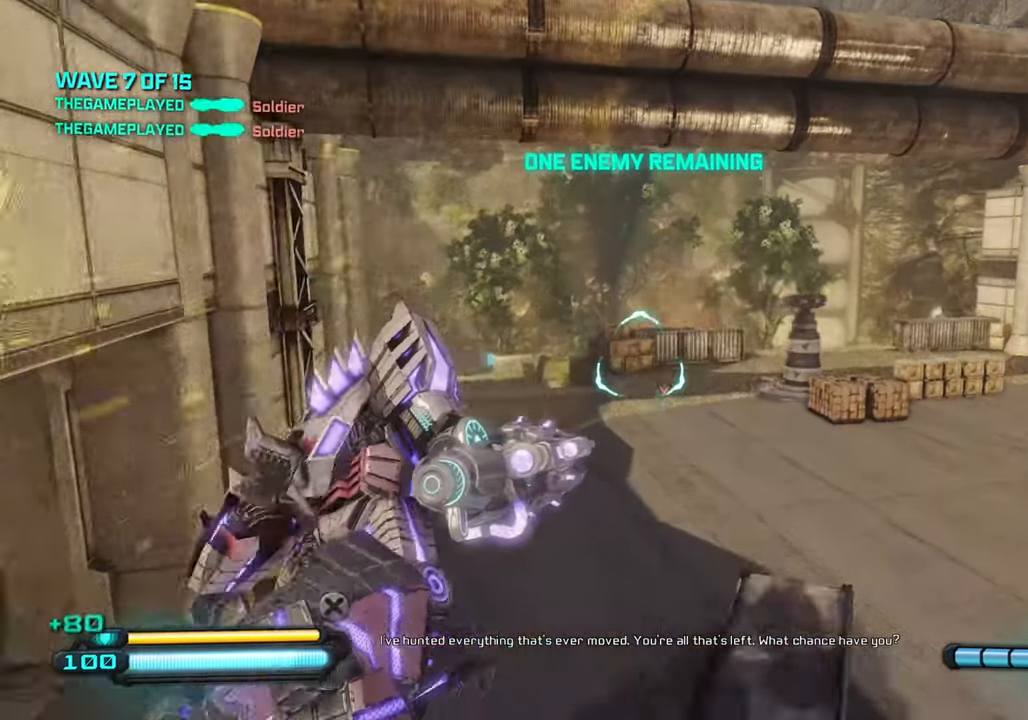
{"buttons": [], "left_stick": "up", "right_stick": "center", "events": []}
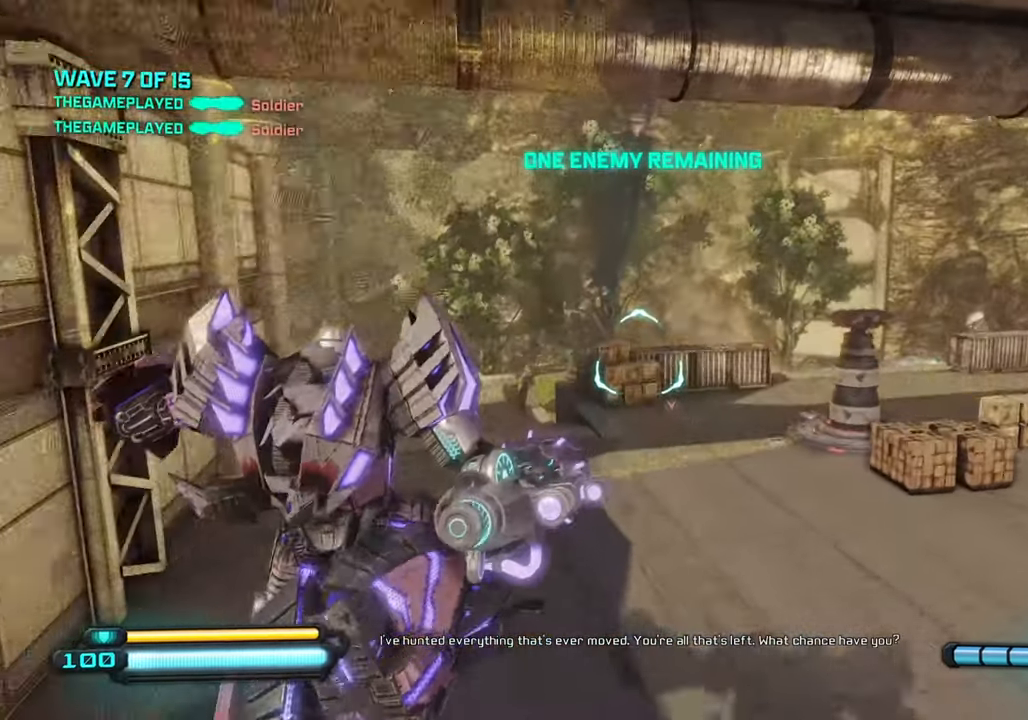
{"buttons": [], "left_stick": "up", "right_stick": "center", "events": []}
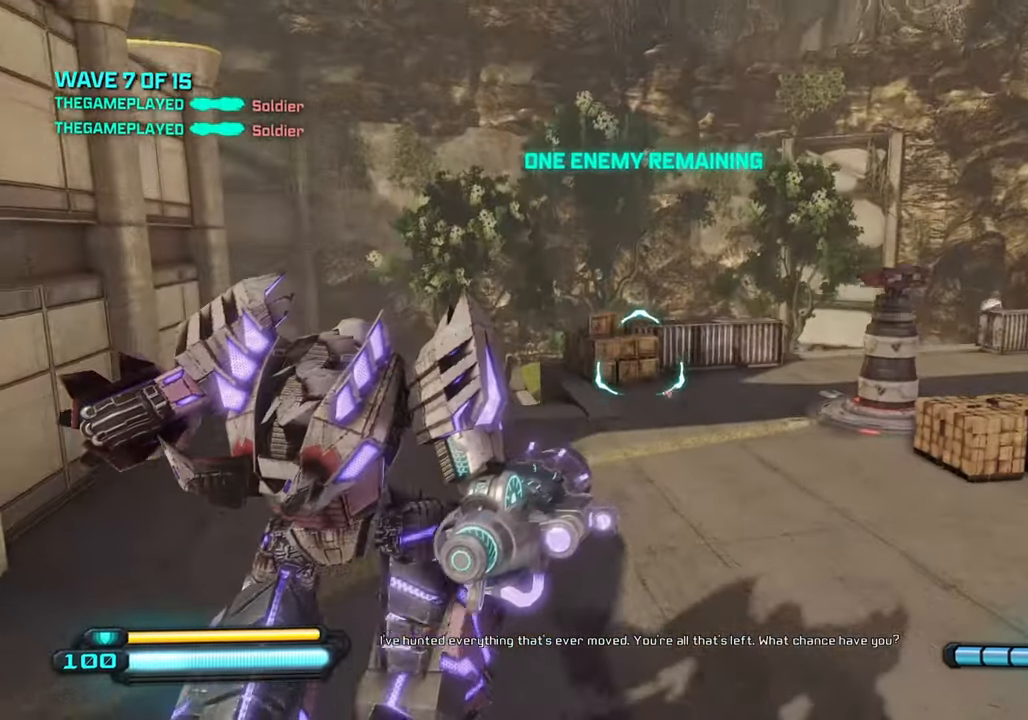
{"buttons": ["CROSS"], "left_stick": "up", "right_stick": "right", "events": [[384, "CROSS", "down"], [400, "right_stick", "right"]]}
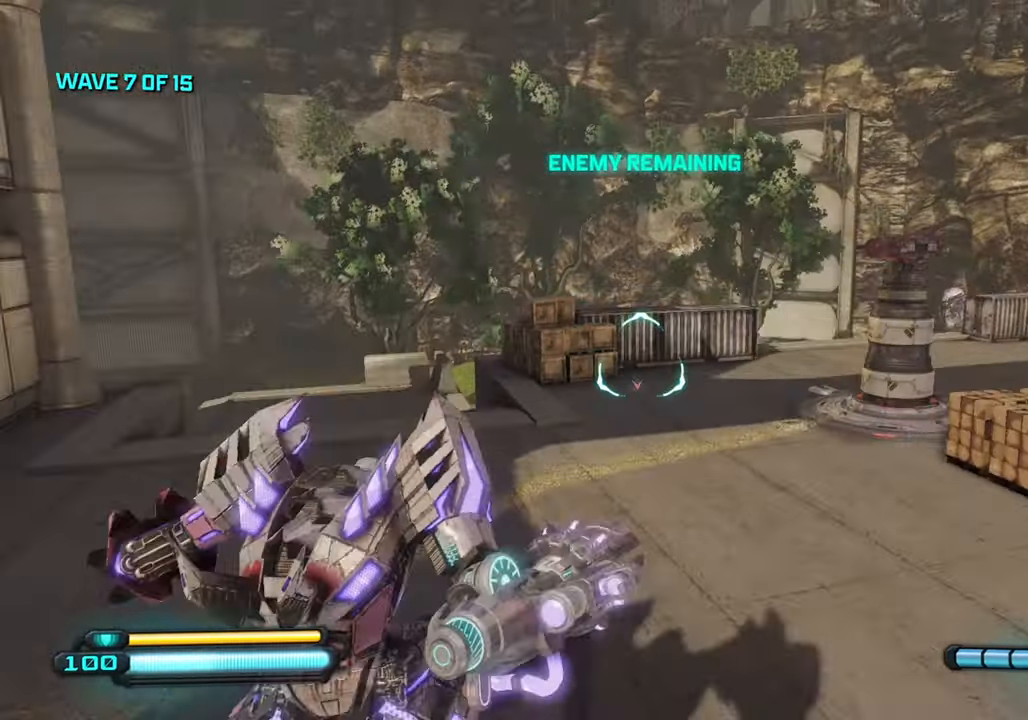
{"buttons": [], "left_stick": "up", "right_stick": "down", "events": [[50, "CROSS", "up"], [50, "right_stick", "center"], [84, "L1", "down"], [234, "L1", "up"], [400, "right_stick", "down"]]}
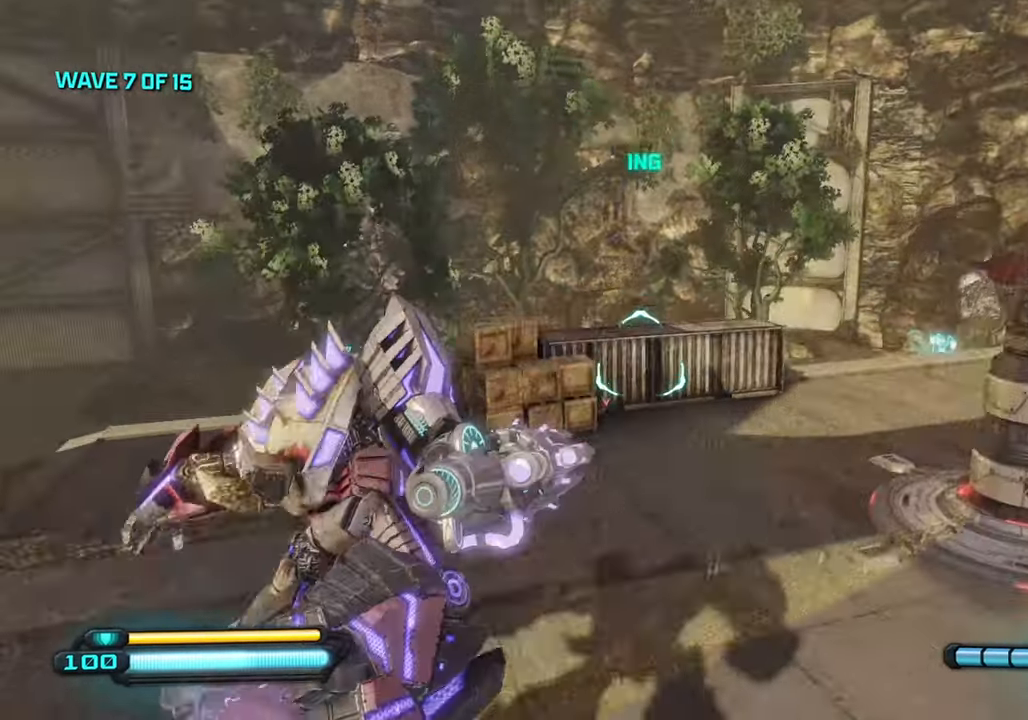
{"buttons": [], "left_stick": "up-right", "right_stick": "down-left", "events": [[267, "right_stick", "down-left"], [300, "left_stick", "up-right"]]}
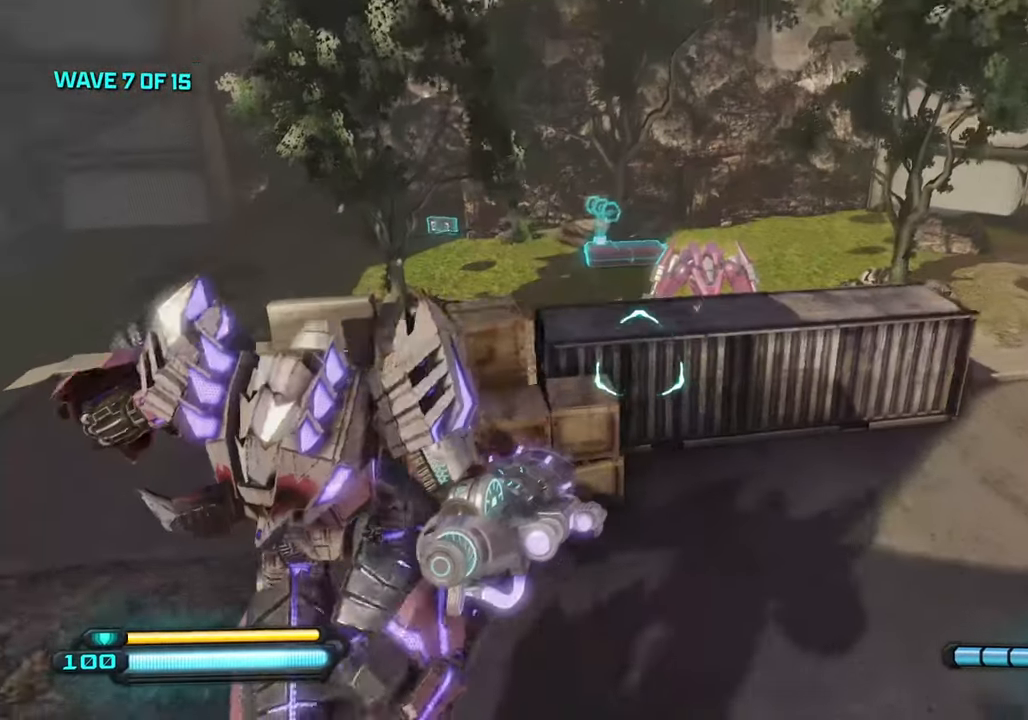
{"buttons": [], "left_stick": "up-right", "right_stick": "center", "events": [[134, "TRIANGLE", "down"], [234, "TRIANGLE", "up"], [234, "right_stick", "left"], [467, "right_stick", "center"]]}
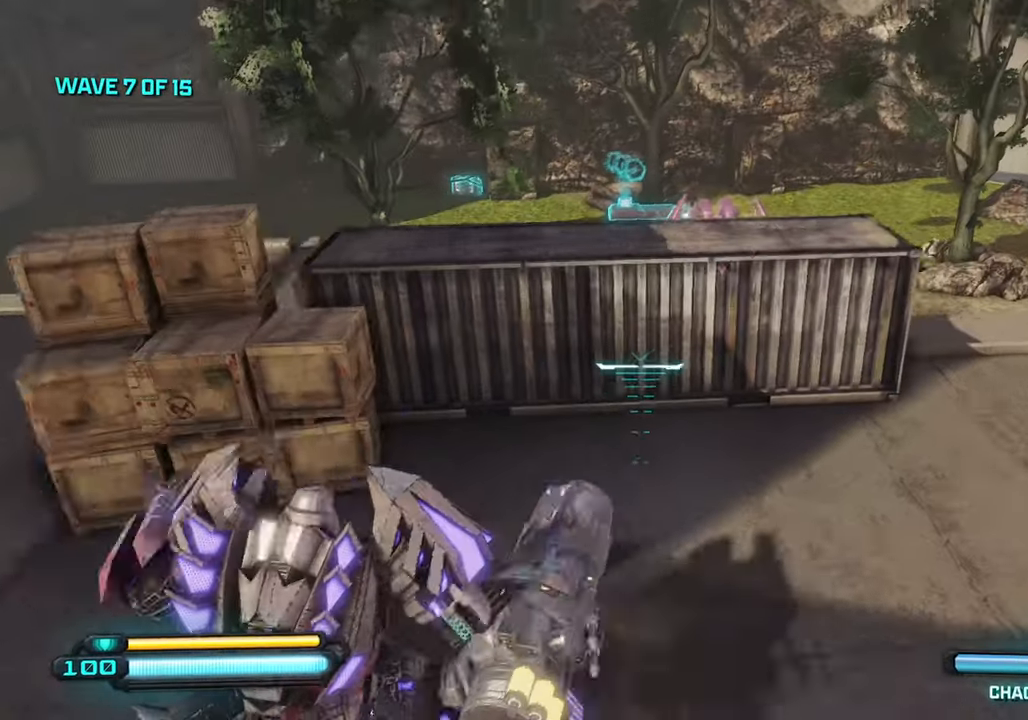
{"buttons": [], "left_stick": "up-right", "right_stick": "left", "events": [[67, "CROSS", "down"], [200, "CROSS", "up"], [366, "right_stick", "left"]]}
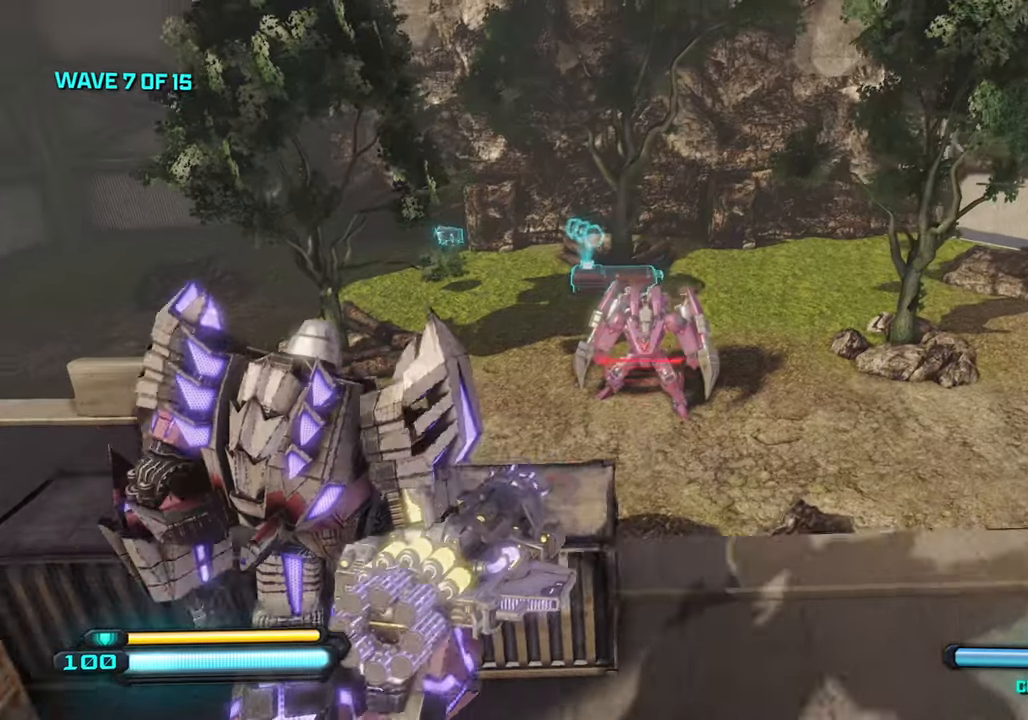
{"buttons": [], "left_stick": "up-right", "right_stick": "up-left", "events": [[166, "right_stick", "up-left"]]}
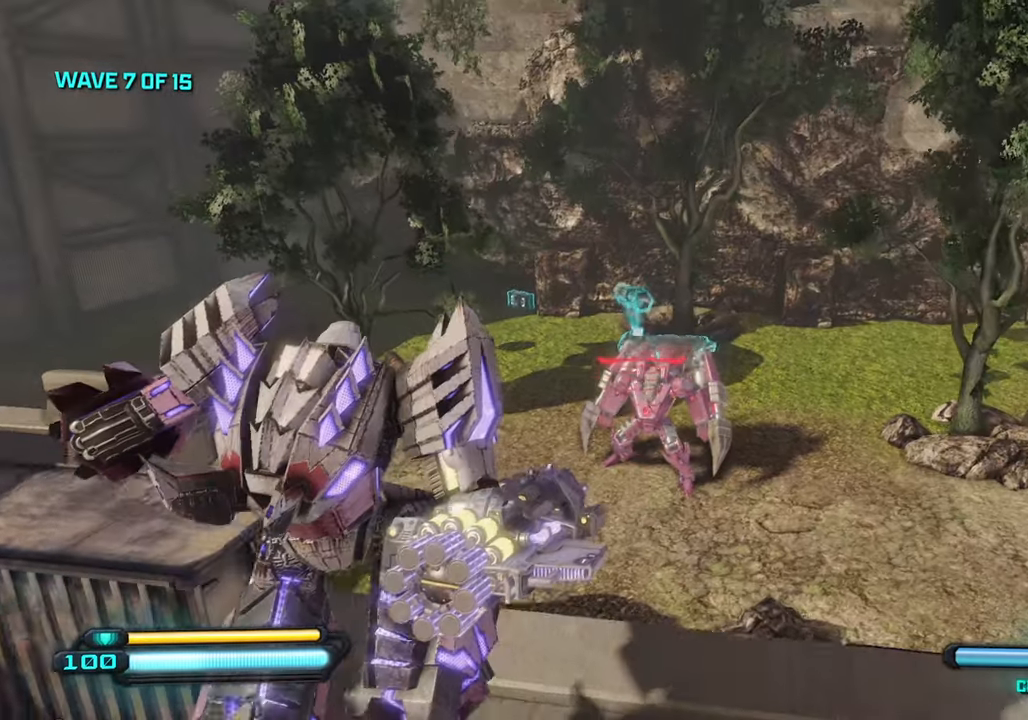
{"buttons": [], "left_stick": "down-right", "right_stick": "down-left", "events": [[116, "R2", "down"], [133, "left_stick", "down-right"], [216, "R2", "up"], [216, "right_stick", "center"], [350, "right_stick", "down-left"]]}
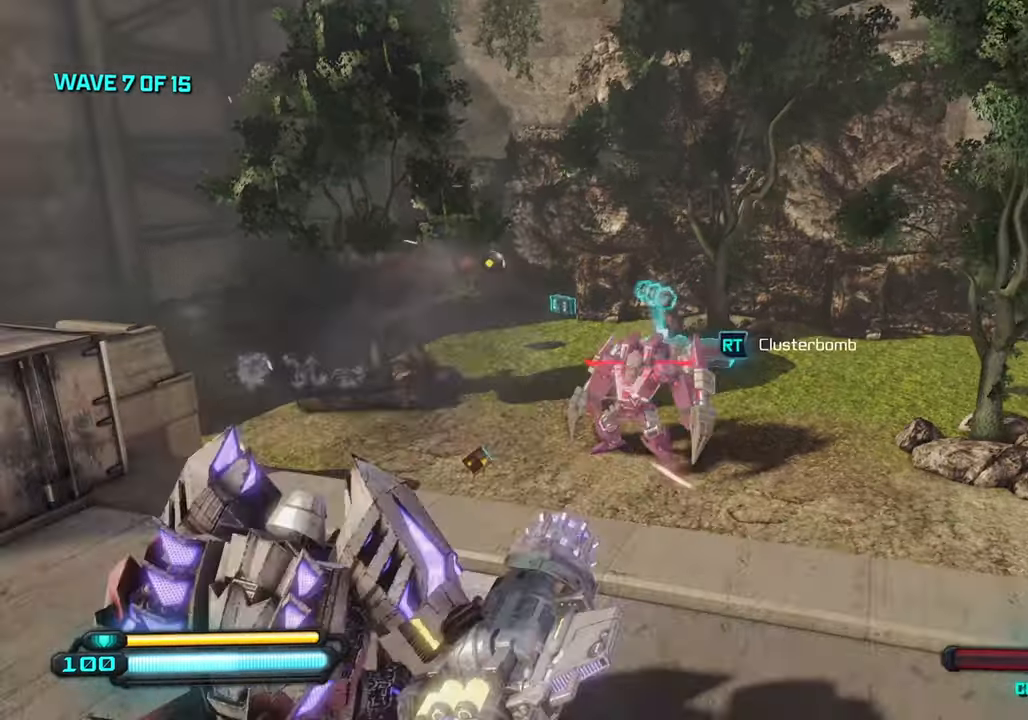
{"buttons": [], "left_stick": "down-right", "right_stick": "left", "events": [[150, "right_stick", "center"], [233, "R2", "down"], [350, "R2", "up"], [400, "right_stick", "left"]]}
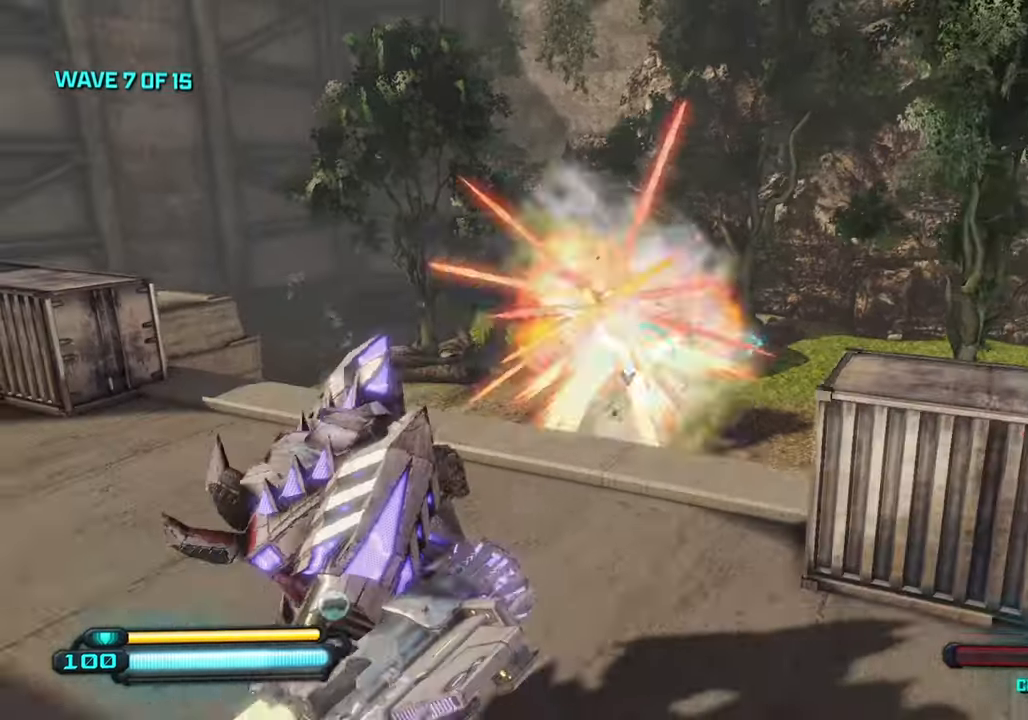
{"buttons": [], "left_stick": "up-right", "right_stick": "down-left", "events": [[250, "left_stick", "up-right"], [350, "CROSS", "down"], [450, "right_stick", "down-left"], [483, "CROSS", "up"]]}
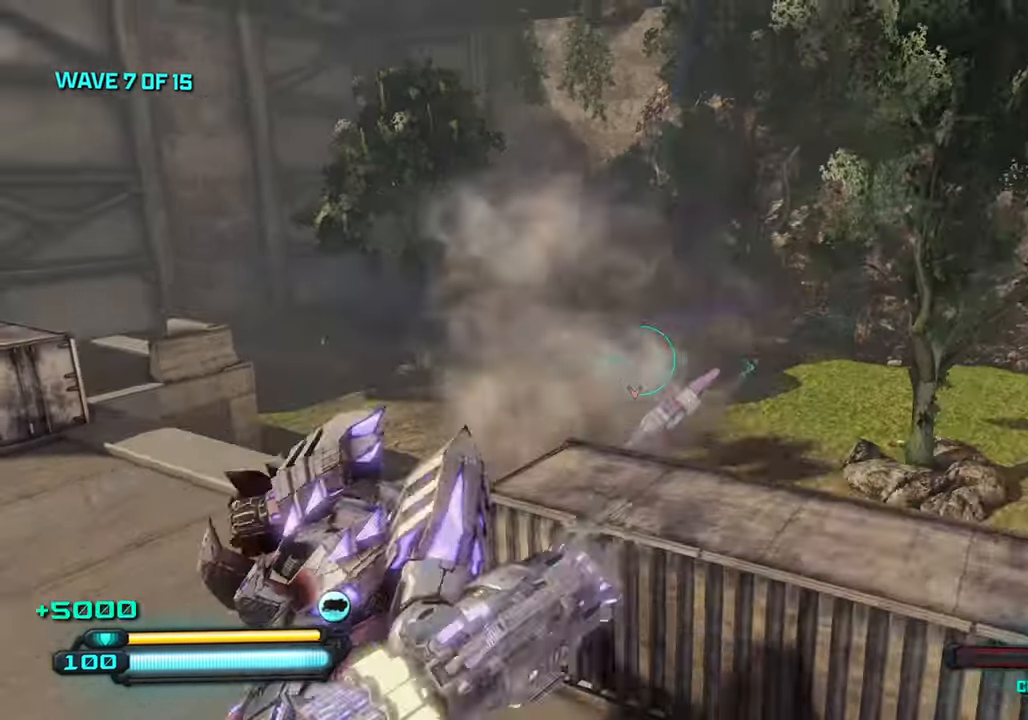
{"buttons": [], "left_stick": "center", "right_stick": "center", "events": [[233, "right_stick", "left"], [383, "right_stick", "center"], [416, "left_stick", "center"]]}
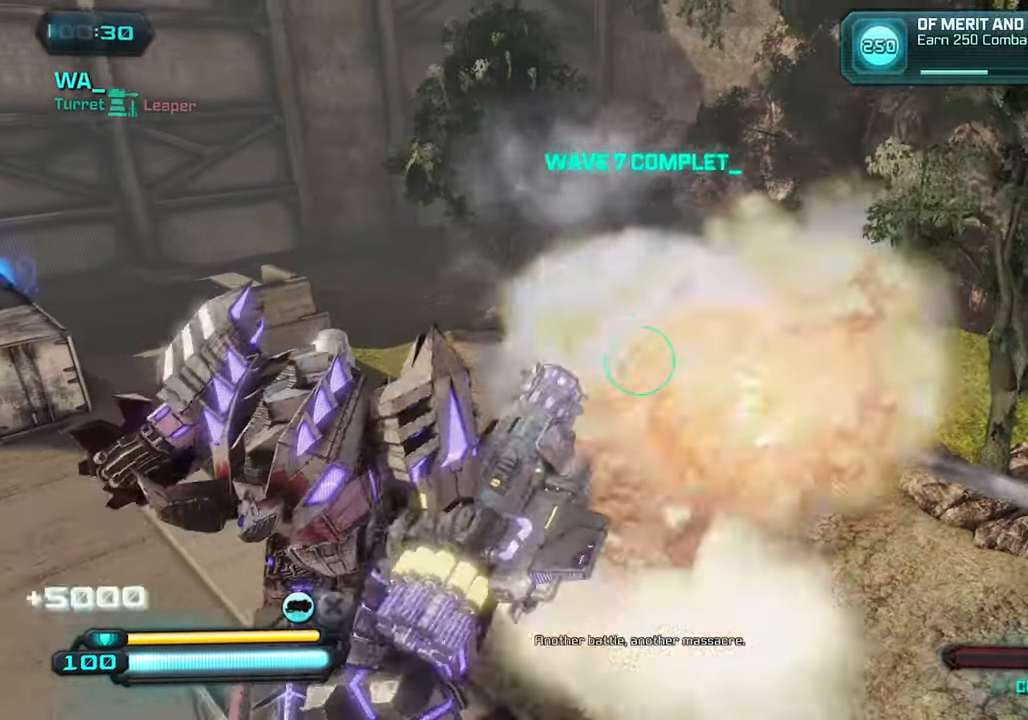
{"buttons": [], "left_stick": "center", "right_stick": "center", "events": [[83, "left_stick", "down-left"], [283, "left_stick", "up-left"], [366, "left_stick", "up-right"], [483, "left_stick", "center"]]}
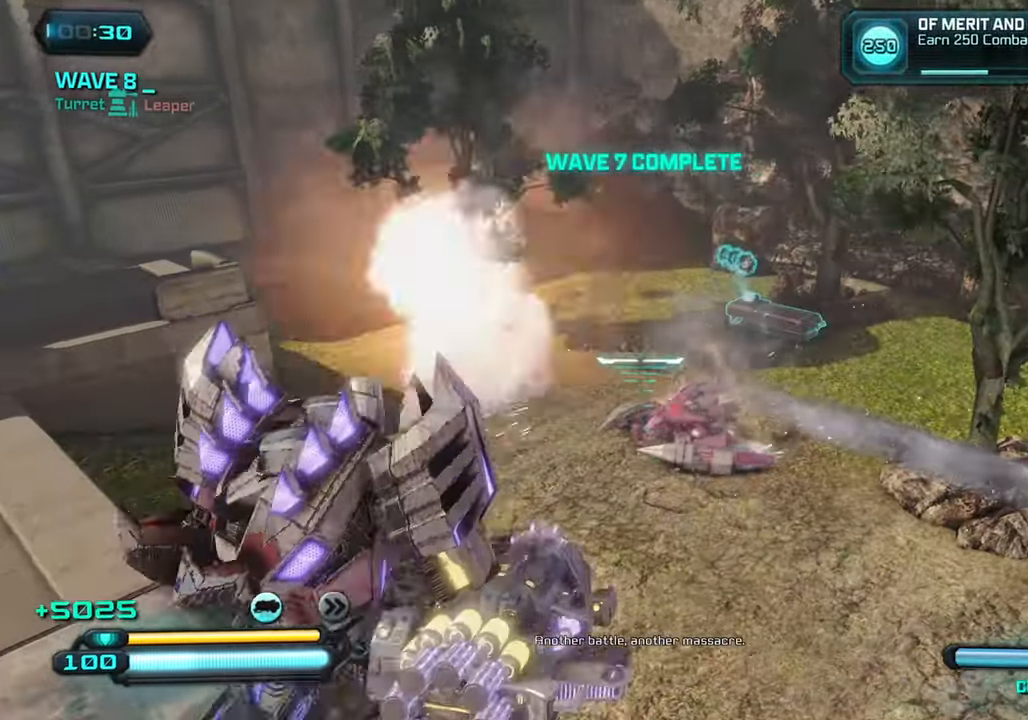
{"buttons": [], "left_stick": "center", "right_stick": "center", "events": [[50, "left_stick", "left"], [66, "right_stick", "down-right"], [283, "left_stick", "center"], [383, "right_stick", "right"], [500, "right_stick", "center"]]}
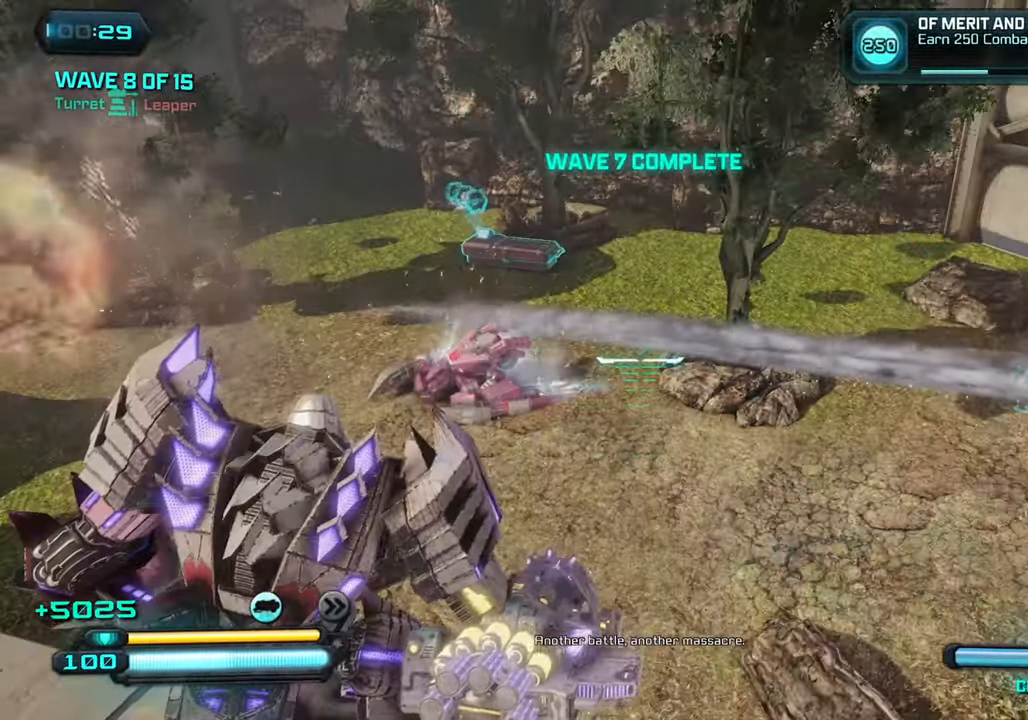
{"buttons": [], "left_stick": "left", "right_stick": "right", "events": [[100, "left_stick", "left"], [150, "right_stick", "up-left"], [300, "right_stick", "right"]]}
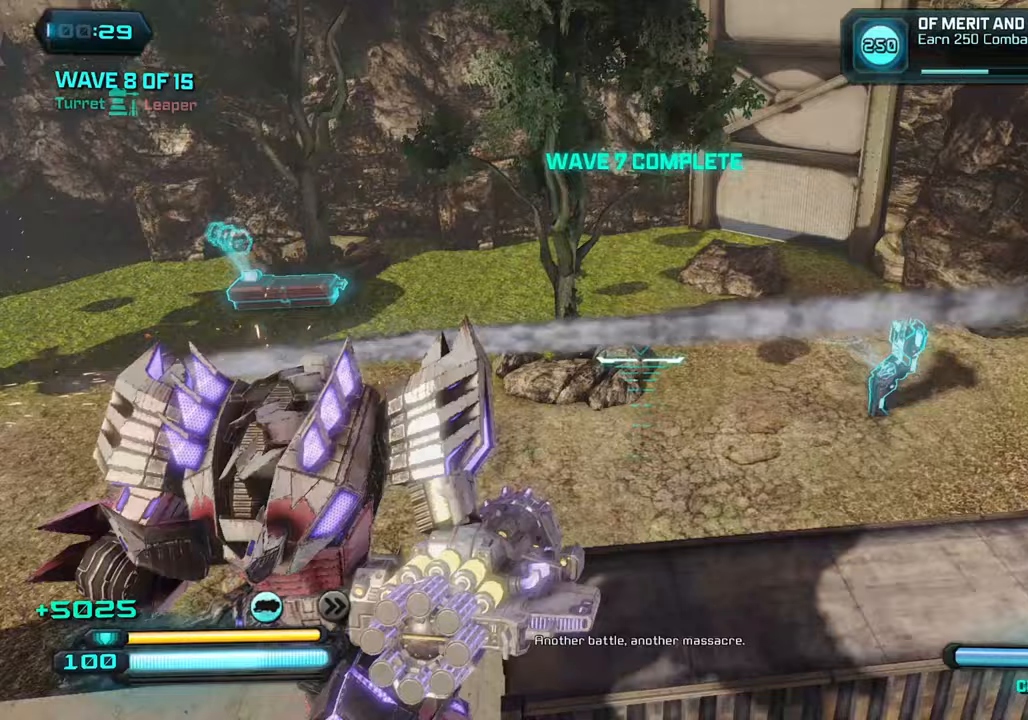
{"buttons": [], "left_stick": "down-left", "right_stick": "up-right", "events": [[17, "right_stick", "up-right"], [50, "CROSS", "down"], [100, "left_stick", "down-left"], [167, "right_stick", "right"], [200, "CROSS", "up"], [383, "right_stick", "up-right"]]}
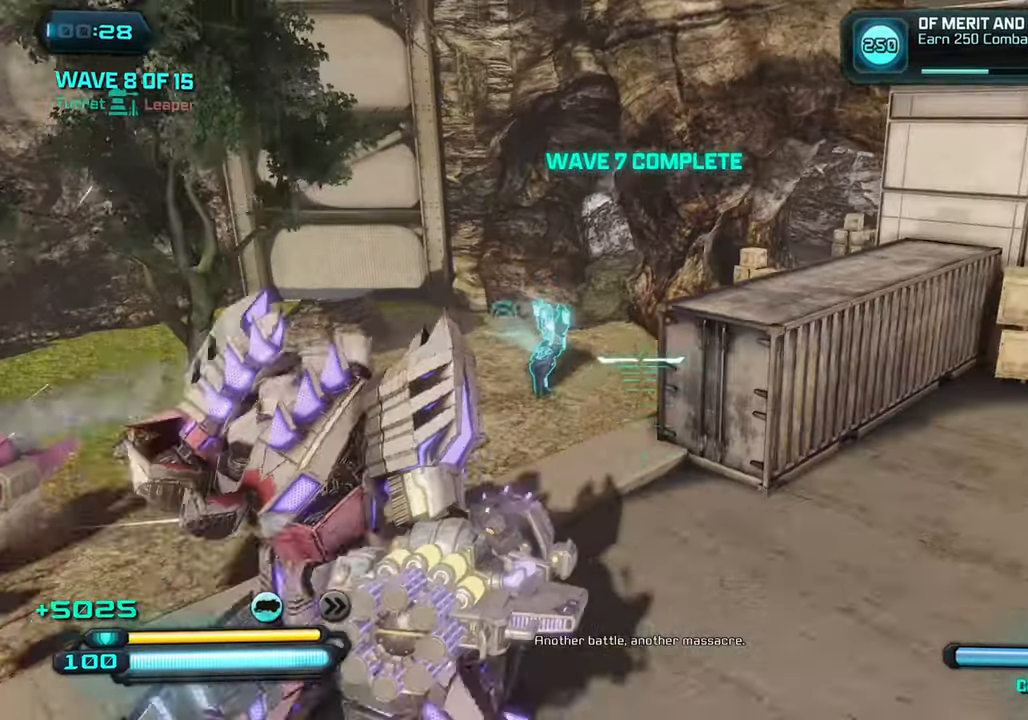
{"buttons": [], "left_stick": "down-left", "right_stick": "right", "events": [[183, "CROSS", "down"], [183, "right_stick", "right"], [233, "left_stick", "left"], [350, "CROSS", "up"], [467, "left_stick", "down-left"]]}
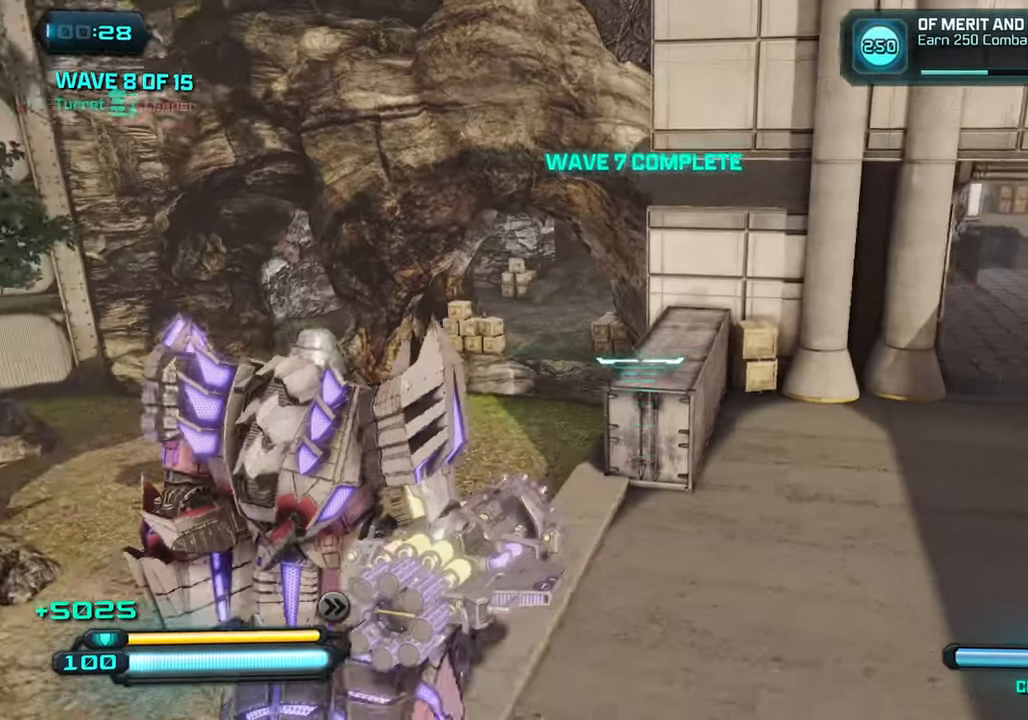
{"buttons": ["L1"], "left_stick": "down-left", "right_stick": "up-right", "events": [[400, "right_stick", "up-right"], [433, "L1", "down"]]}
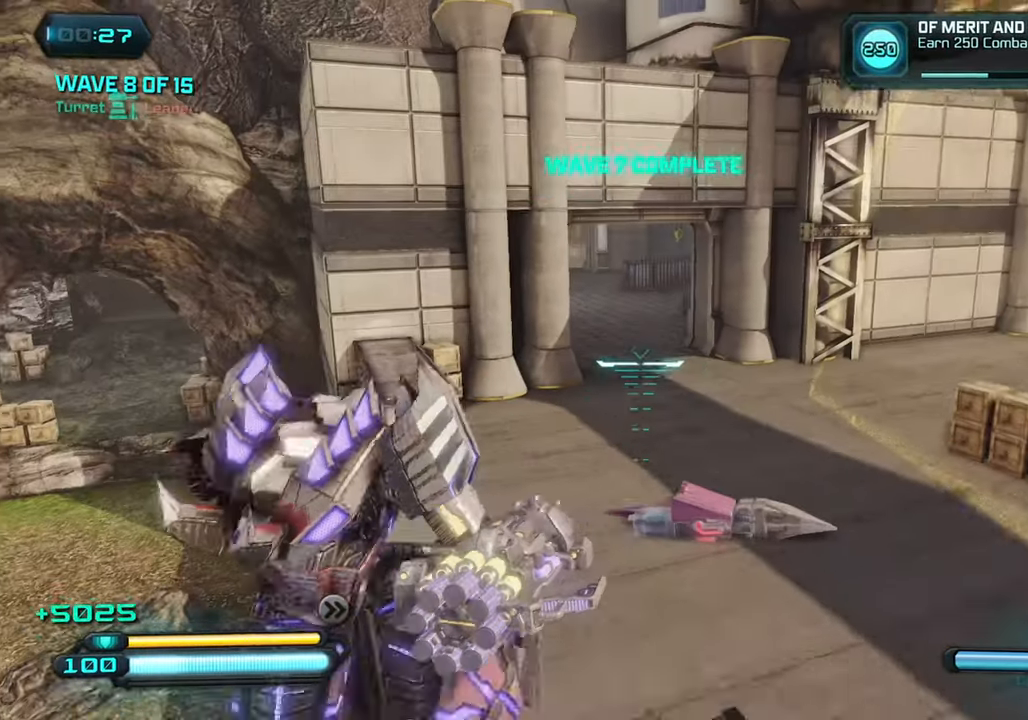
{"buttons": [], "left_stick": "down-left", "right_stick": "up-left", "events": [[67, "L1", "up"], [133, "right_stick", "left"], [350, "right_stick", "up-left"]]}
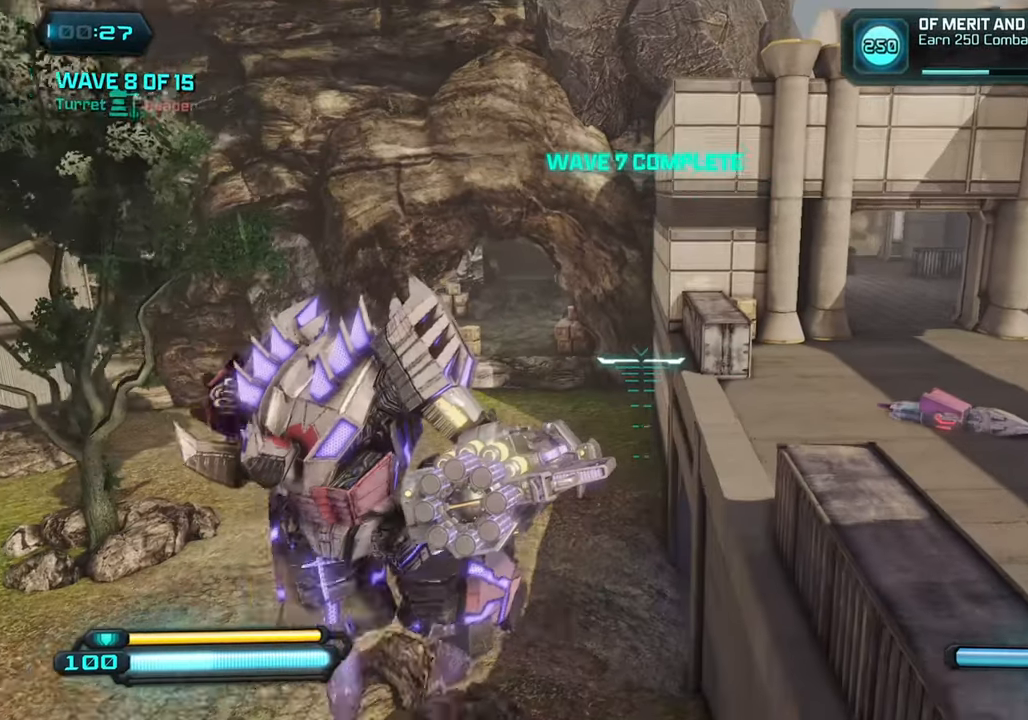
{"buttons": [], "left_stick": "down-left", "right_stick": "up", "events": [[383, "right_stick", "up"]]}
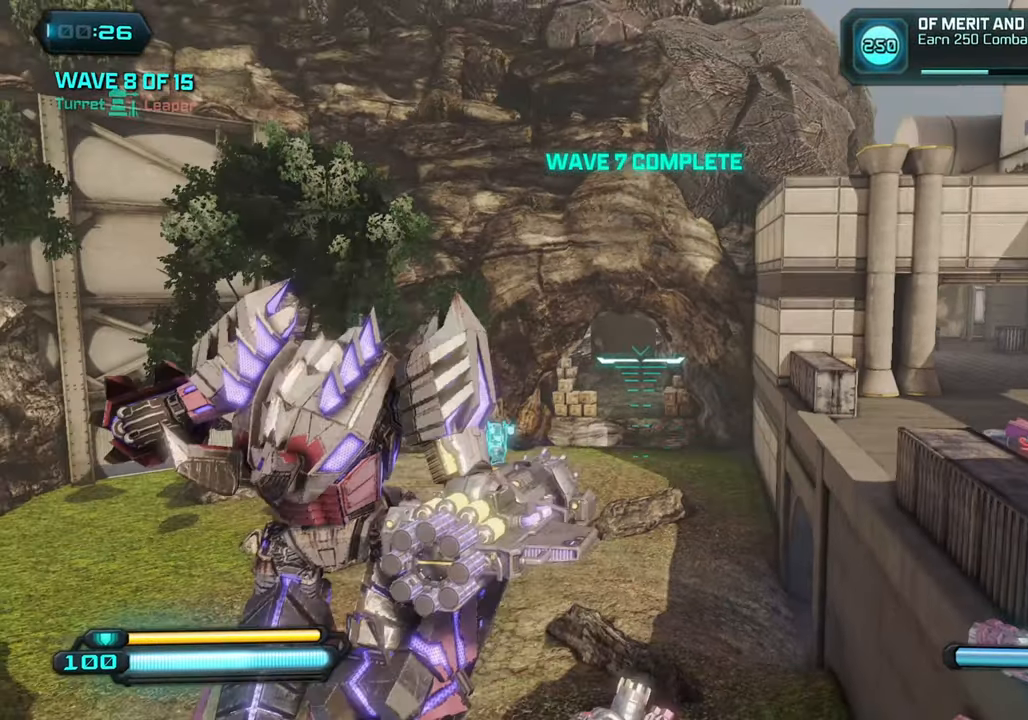
{"buttons": [], "left_stick": "down-left", "right_stick": "up", "events": []}
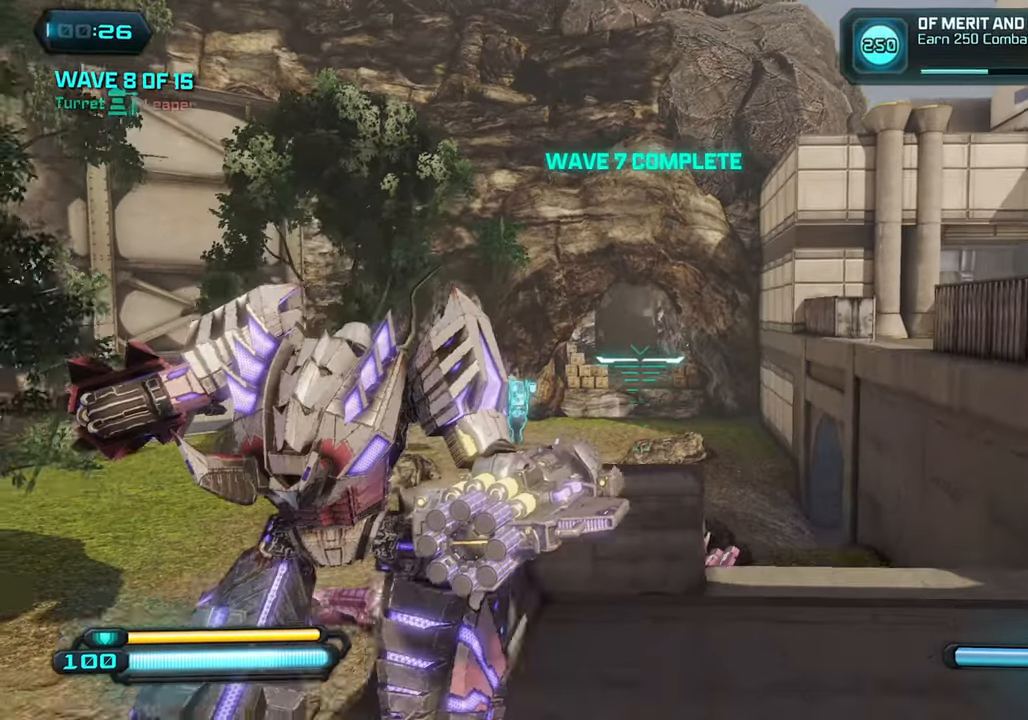
{"buttons": [], "left_stick": "down-left", "right_stick": "up", "events": []}
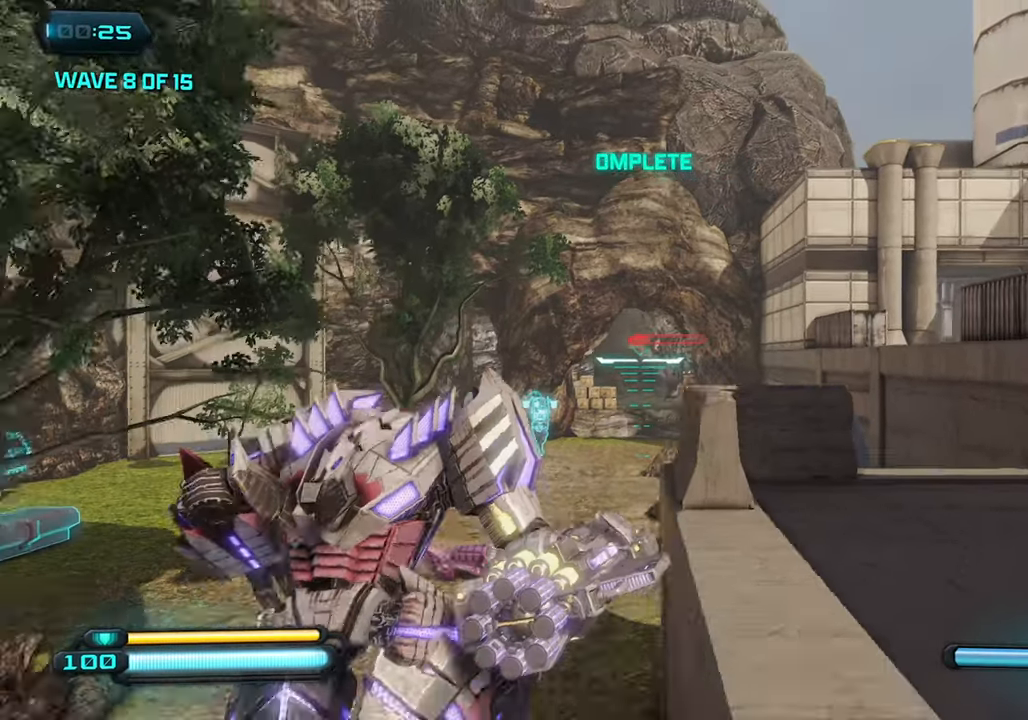
{"buttons": [], "left_stick": "down-left", "right_stick": "center", "events": [[183, "TRIANGLE", "down"], [267, "TRIANGLE", "up"], [433, "right_stick", "center"]]}
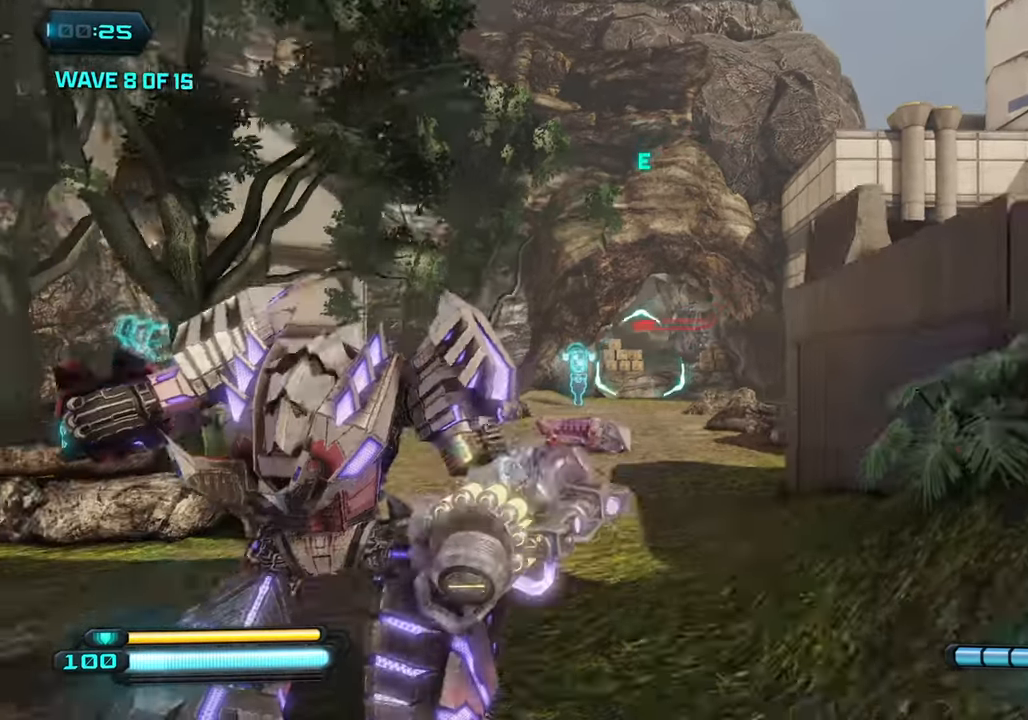
{"buttons": [], "left_stick": "up-left", "right_stick": "right", "events": [[117, "right_stick", "up-right"], [300, "left_stick", "left"], [434, "right_stick", "right"], [450, "left_stick", "up-left"]]}
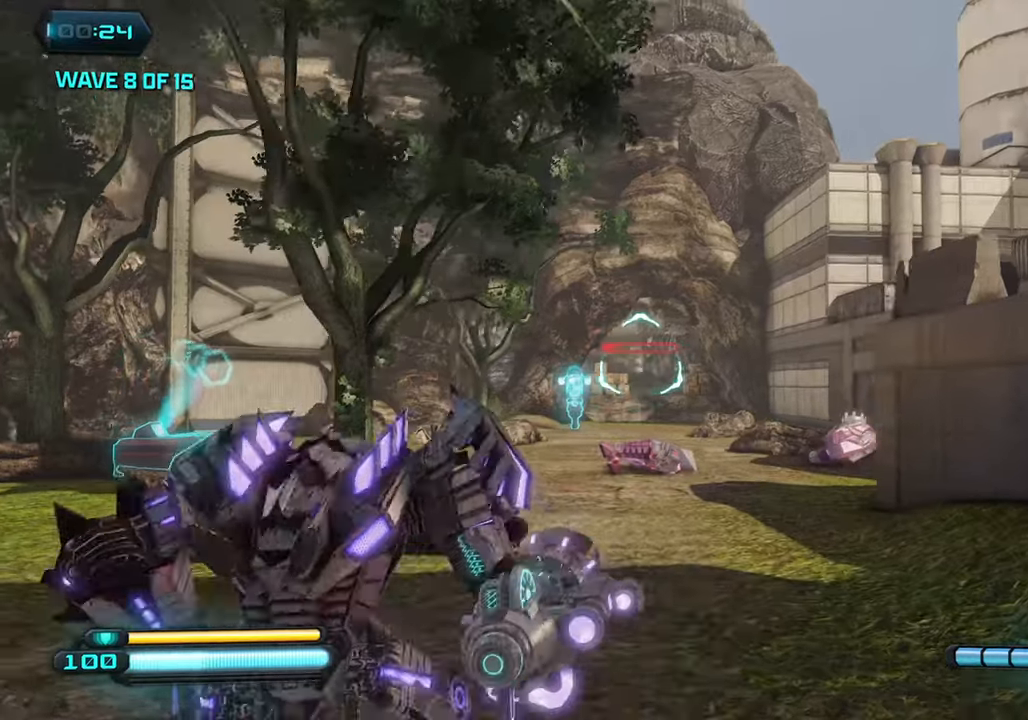
{"buttons": ["L2"], "left_stick": "up-left", "right_stick": "center", "events": [[84, "L2", "down"], [100, "right_stick", "center"]]}
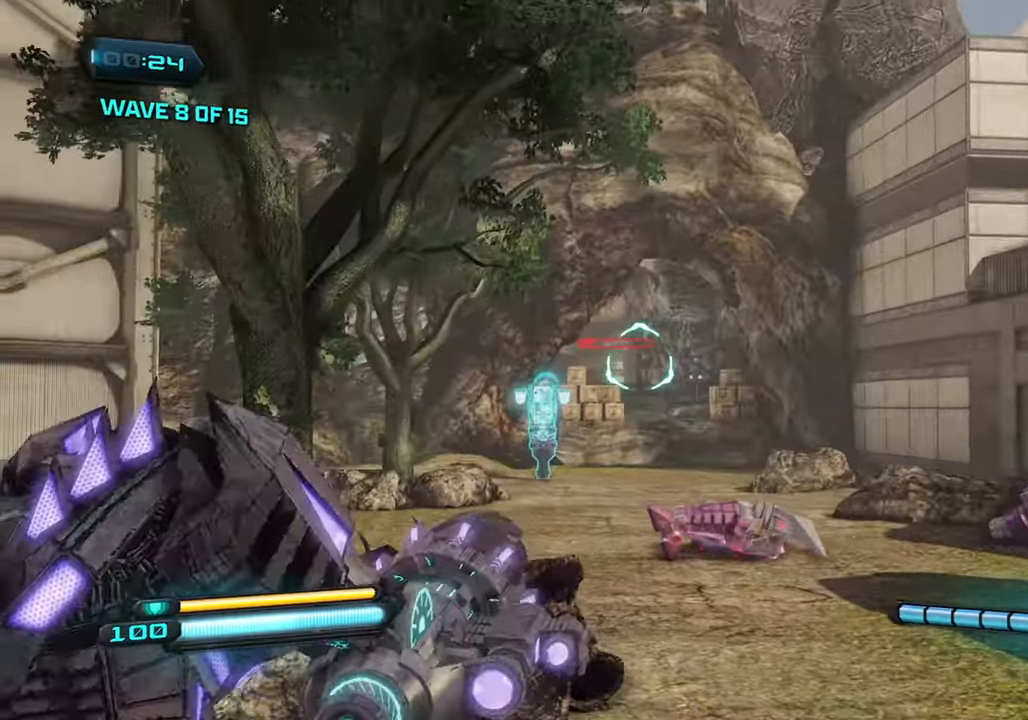
{"buttons": ["L2"], "left_stick": "up", "right_stick": "center", "events": [[34, "left_stick", "up"], [250, "right_stick", "up-left"], [500, "right_stick", "center"]]}
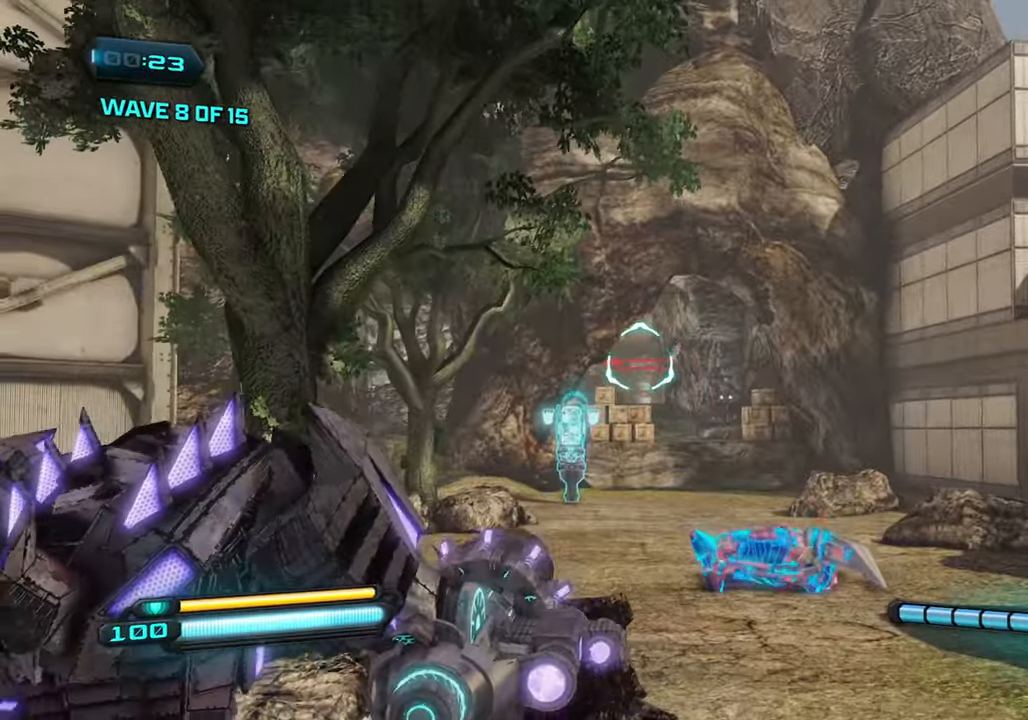
{"buttons": ["L2"], "left_stick": "up-right", "right_stick": "down", "events": [[150, "left_stick", "up-right"], [400, "right_stick", "down"]]}